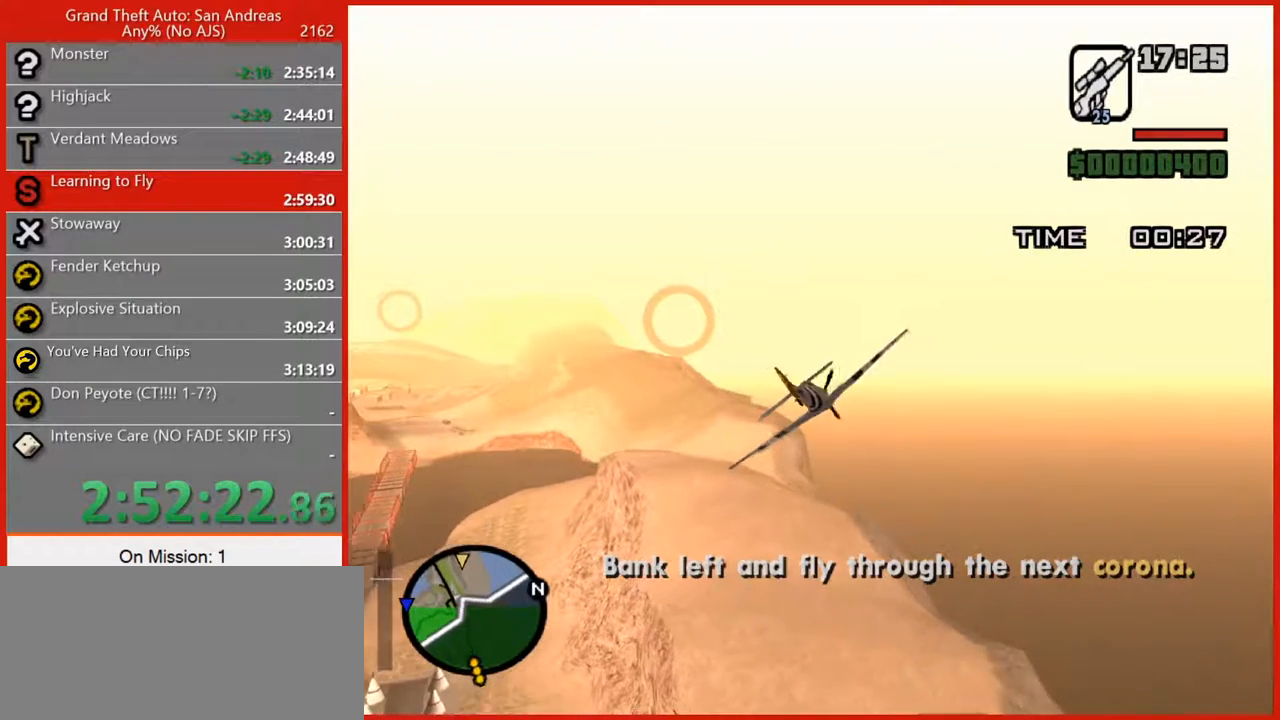
Gameplay with keyboard and mouse; each line is a JSON object with the keys and mouse buttons held at the frame after it. "events" lists presses ("down") and releases ("up") of "1", "2", "3", "4", "5", "6", "7", "8", "a", "alt", "b", "c", "caps_lock", "ctrl", "d", "e", "escape", "f", "f2", "f3", "g", "h", "n", "q", "r", "rbracket", "s", "shift", "space", "t", "tab", "tilde", "v", "w", "x", "y", "z", "mouse_left", "mouse_right", "mouse_mb4", "mouse_mb5", "mouse_wheel_up" and "mouse_wheel_down" between this image and that frame as [ms after this image, input, new state], when the widget could be followed in between. "mouse_left", "mouse_right", "mouse_mb4", "mouse_mb5", "mouse_wheel_up", "mouse_wheel_down" = the "left", "right", "mb4", "mb5", "wheel_up", "wheel_down" buttons of the "mouse" list. No other keys are recorded. Not read: mouse_move.
{"keys": ["5", "w"], "mouse": [], "events": [[440, "5", "down"]]}
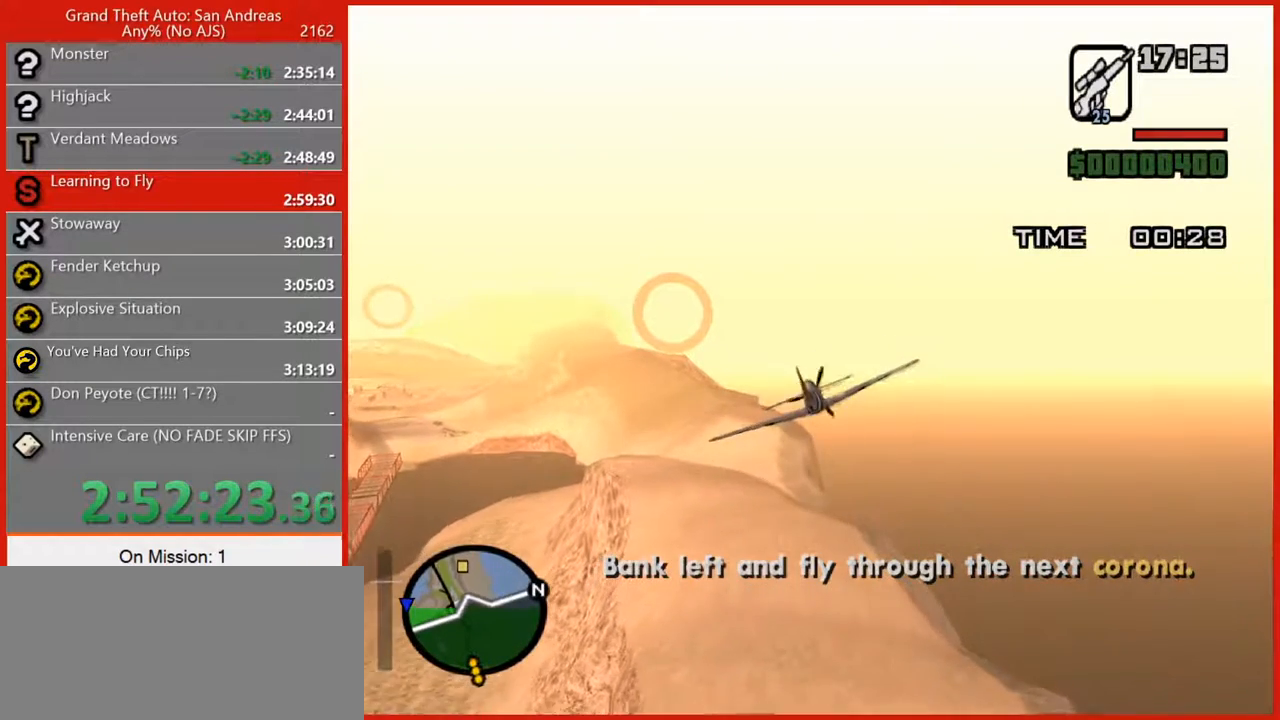
{"keys": ["w"], "mouse": [], "events": [[20, "5", "up"], [400, "2", "down"], [440, "a", "down"], [500, "2", "up"], [500, "a", "up"]]}
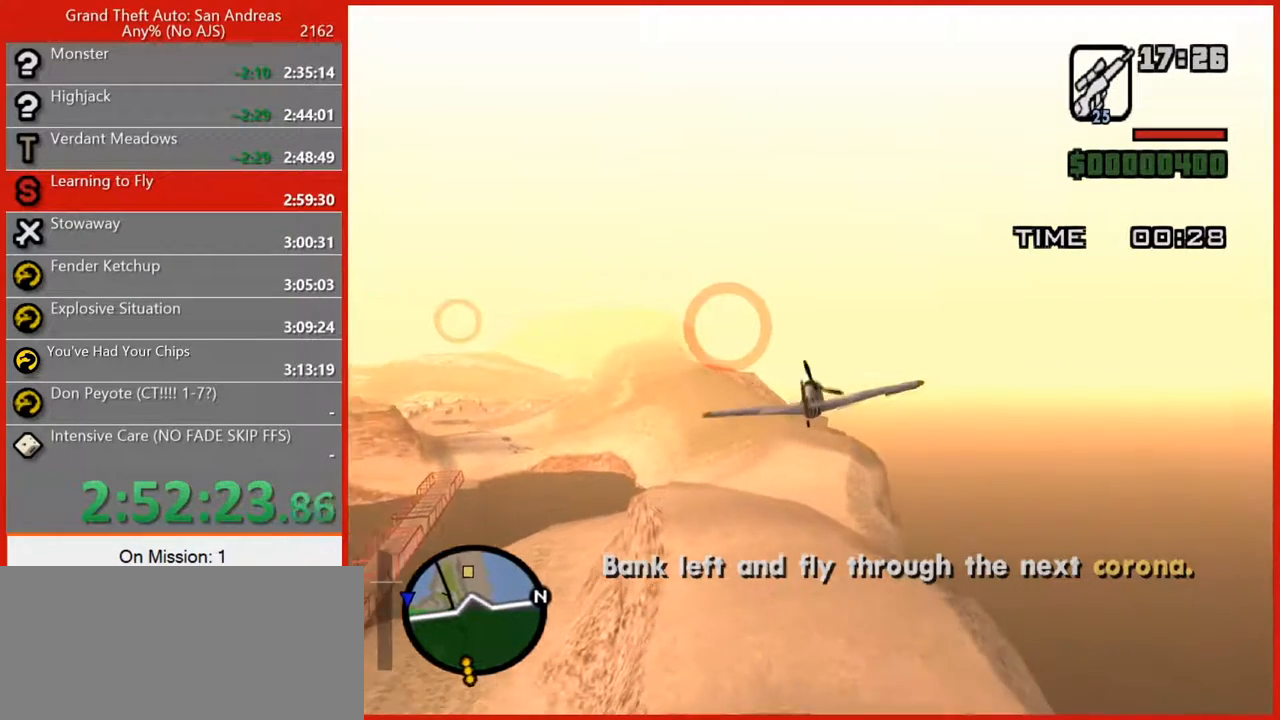
{"keys": ["w"], "mouse": [], "events": []}
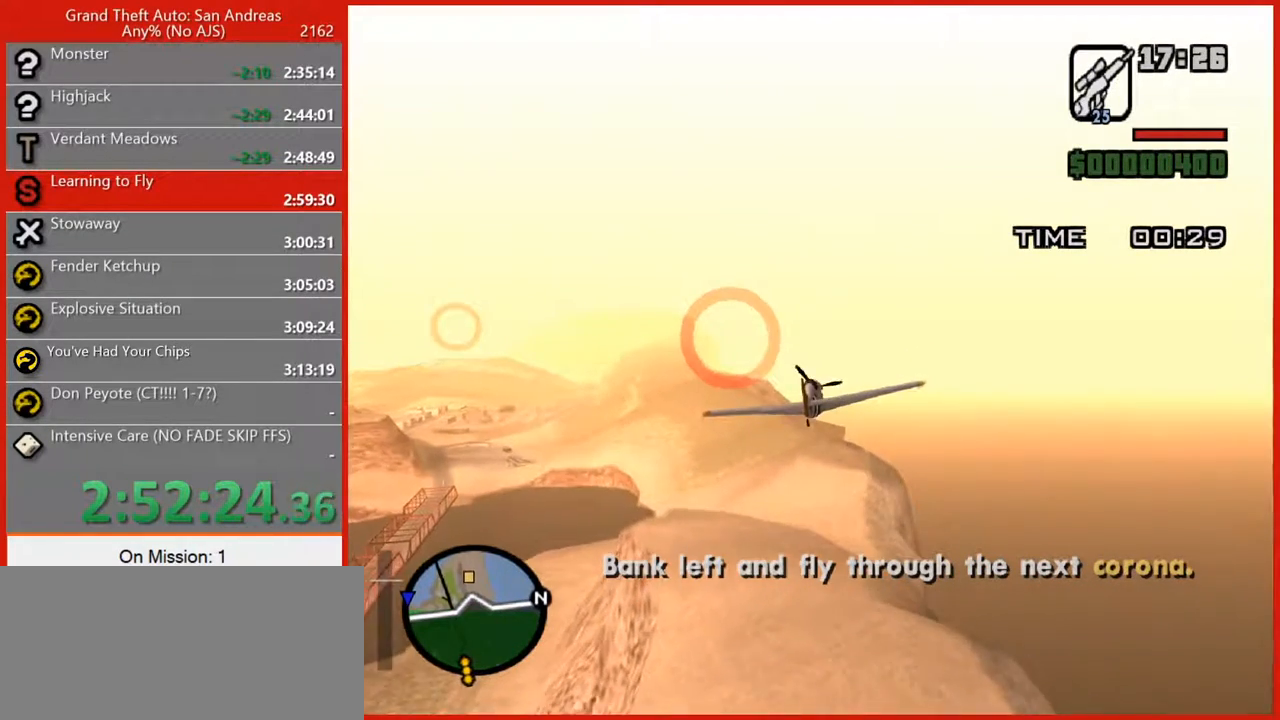
{"keys": ["w"], "mouse": [], "events": [[120, "a", "down"], [160, "a", "up"]]}
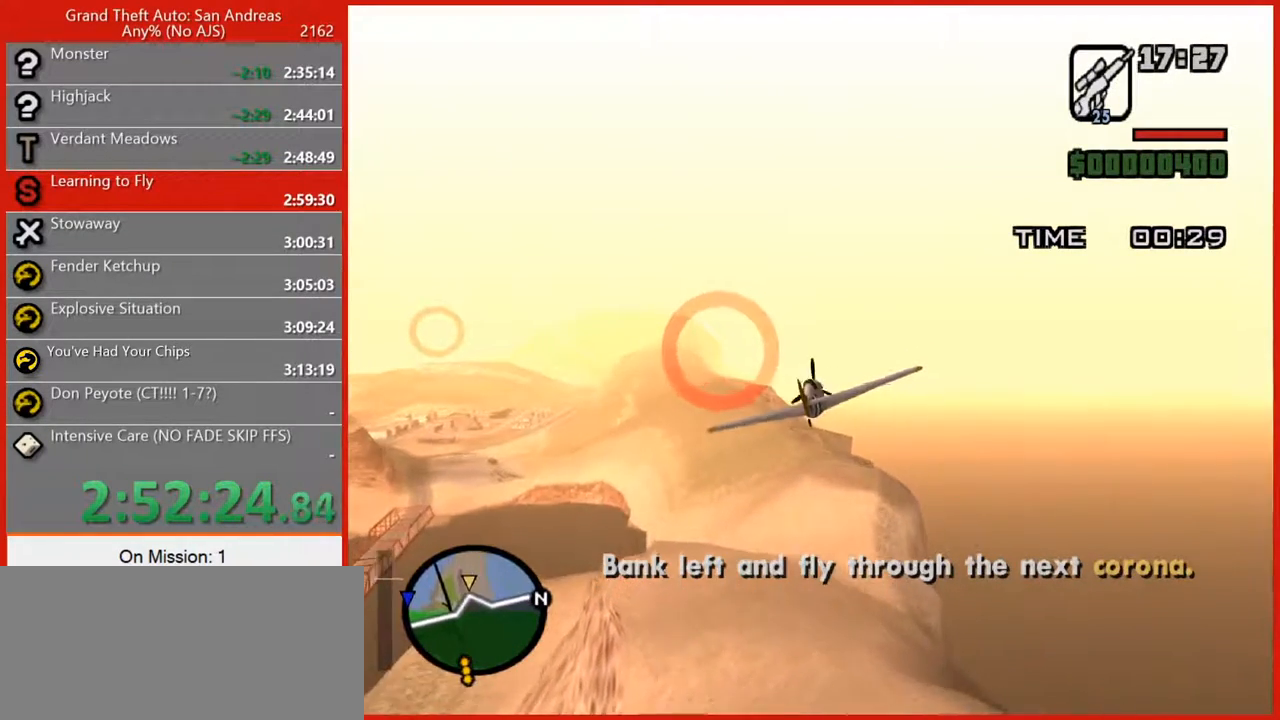
{"keys": ["q", "w"], "mouse": [], "events": [[20, "a", "down"], [140, "a", "up"], [320, "q", "down"]]}
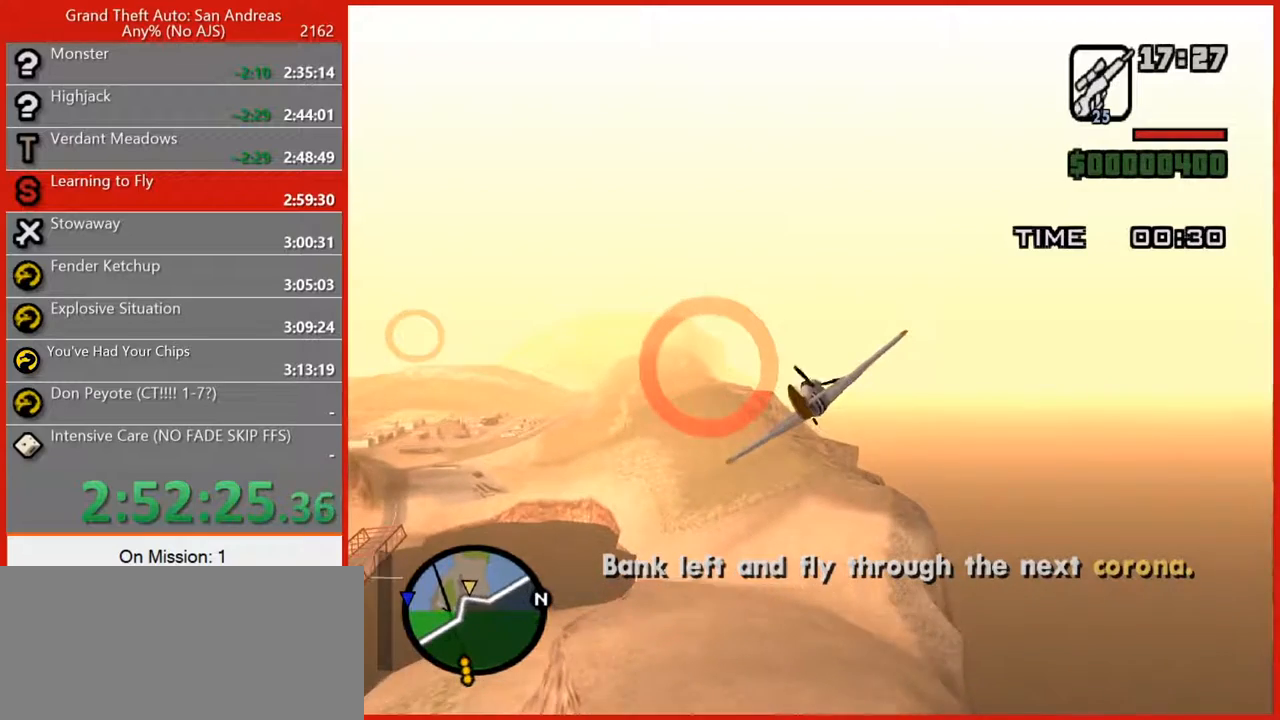
{"keys": ["d", "w"], "mouse": [], "events": [[320, "q", "up"], [460, "d", "down"]]}
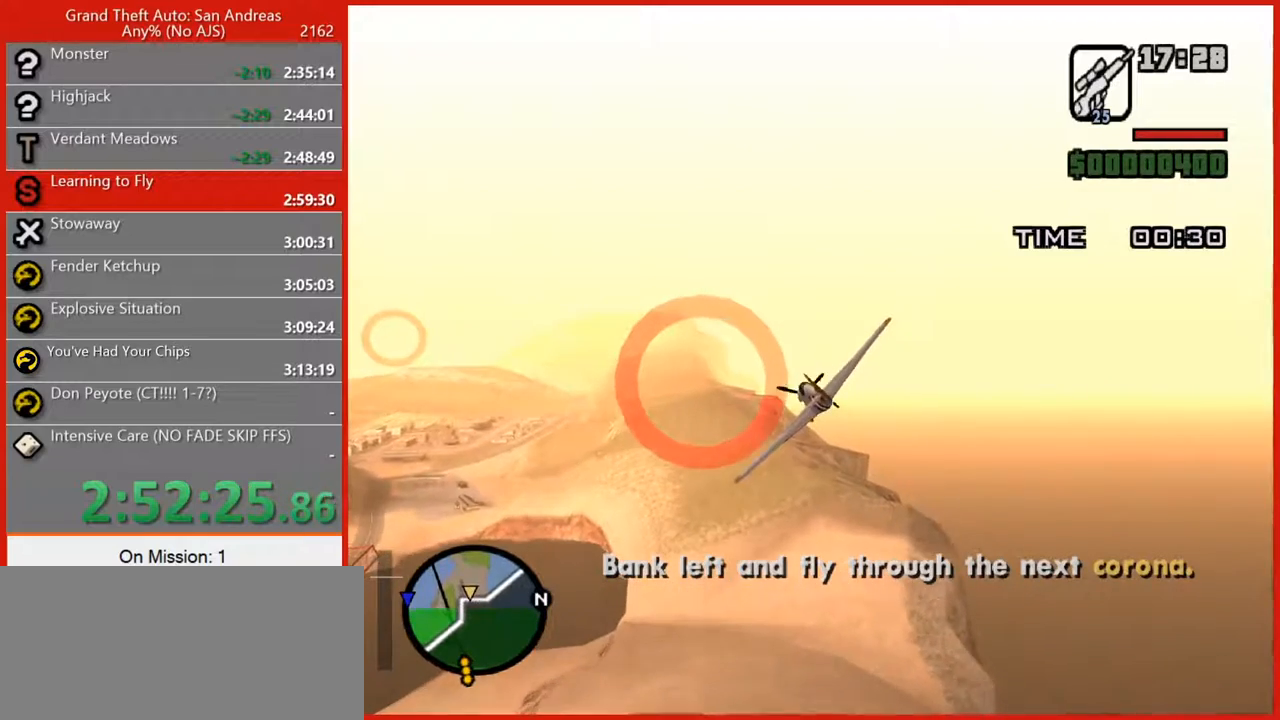
{"keys": ["w"], "mouse": [], "events": [[120, "d", "up"]]}
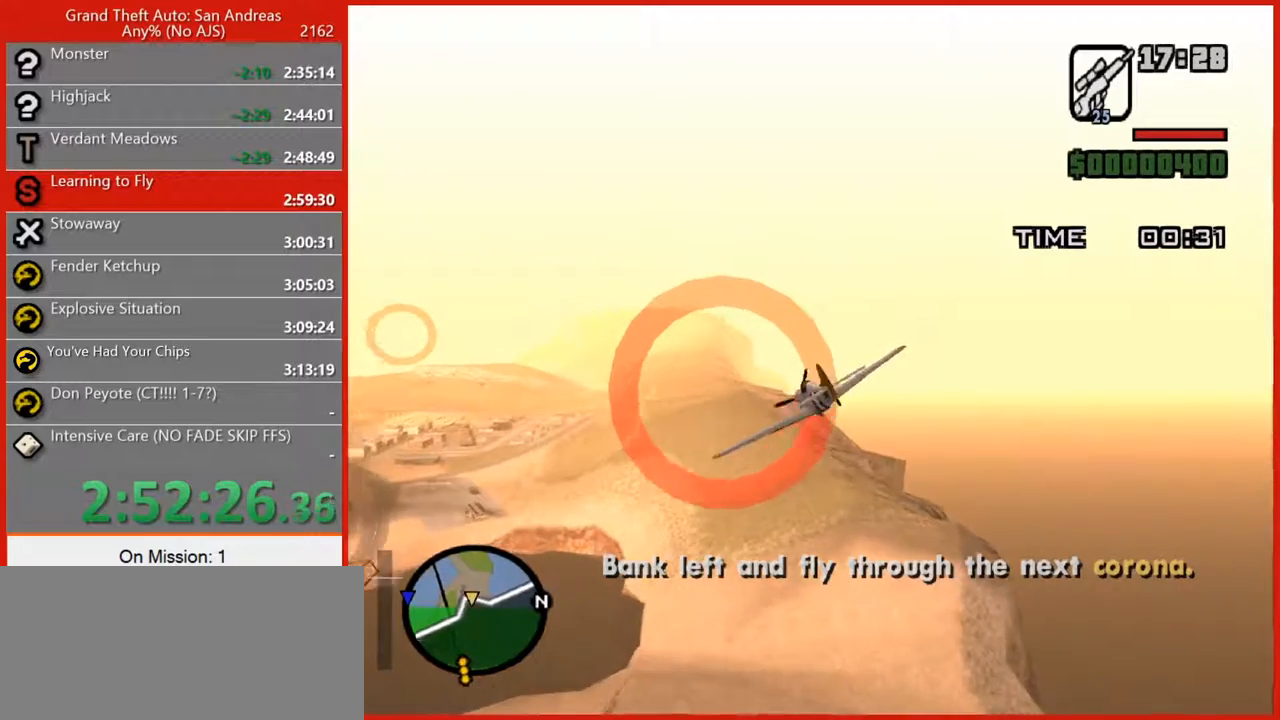
{"keys": ["w"], "mouse": [], "events": []}
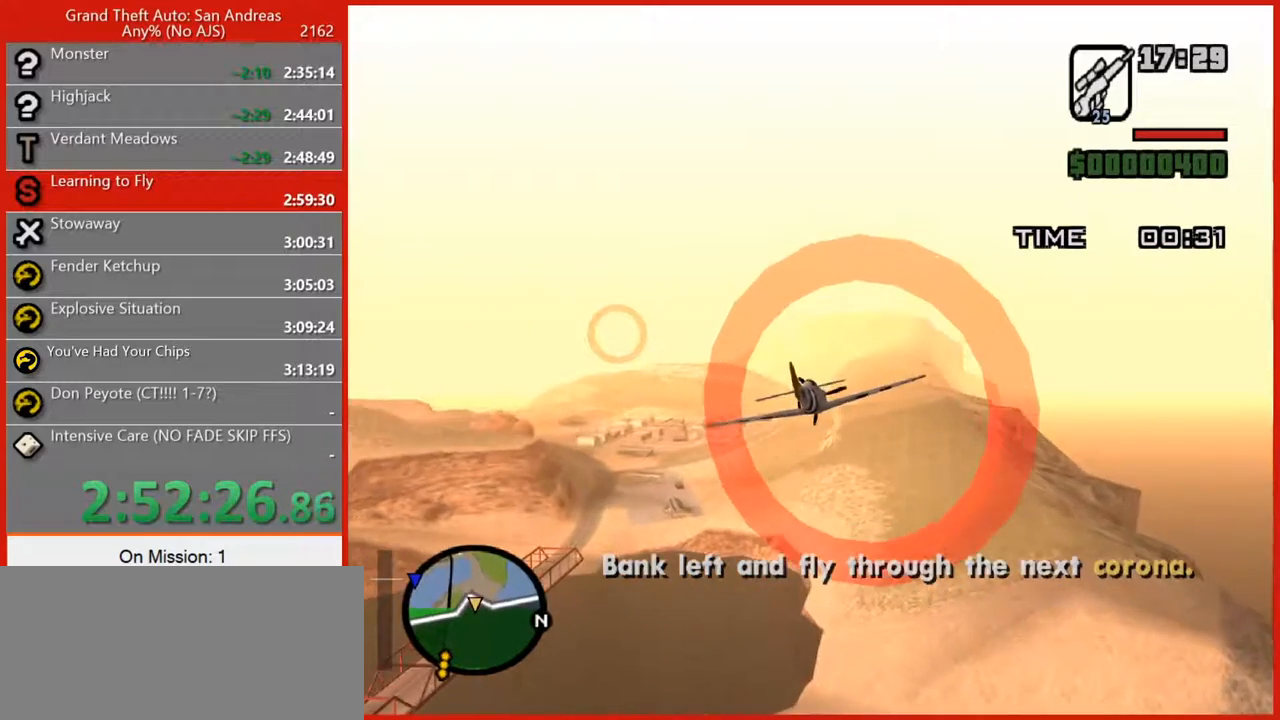
{"keys": ["q", "w"], "mouse": [], "events": [[40, "a", "down"], [200, "a", "up"], [340, "q", "down"]]}
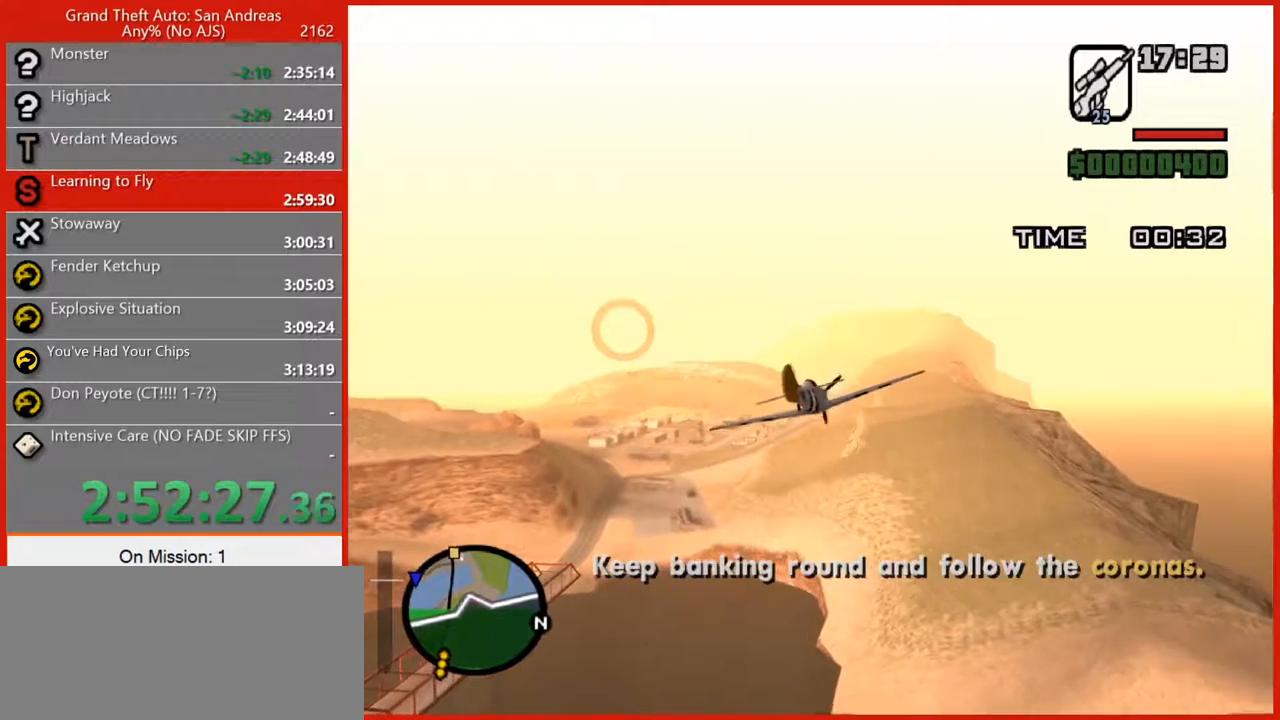
{"keys": ["q", "w"], "mouse": [], "events": [[300, "d", "down"], [340, "5", "down"], [440, "5", "up"], [440, "d", "up"]]}
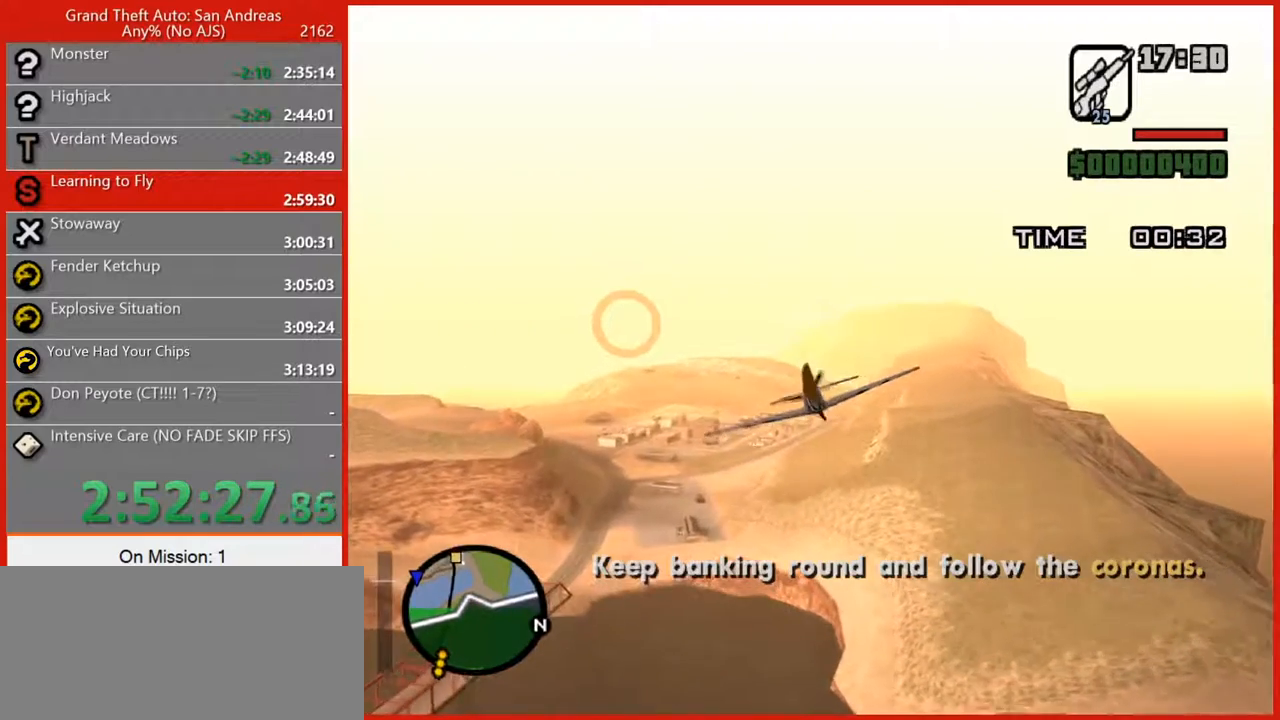
{"keys": ["q", "w"], "mouse": [], "events": []}
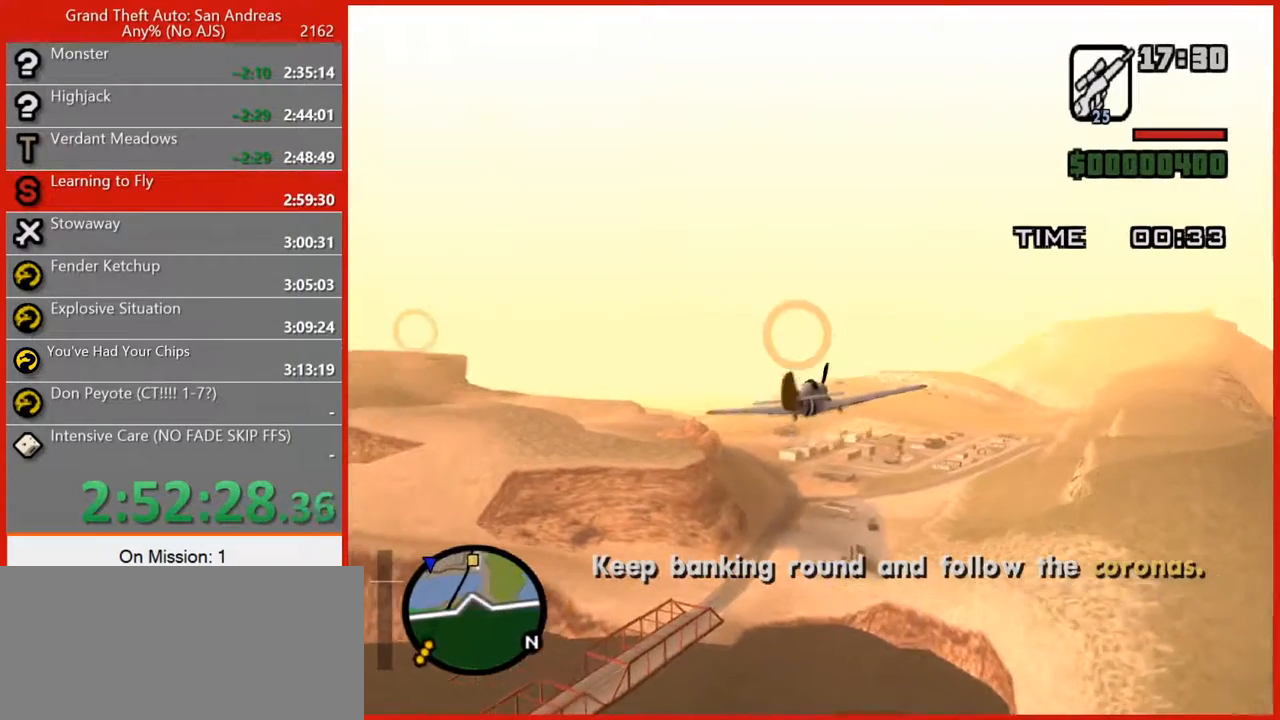
{"keys": ["q", "w"], "mouse": [], "events": [[280, "a", "down"], [460, "a", "up"]]}
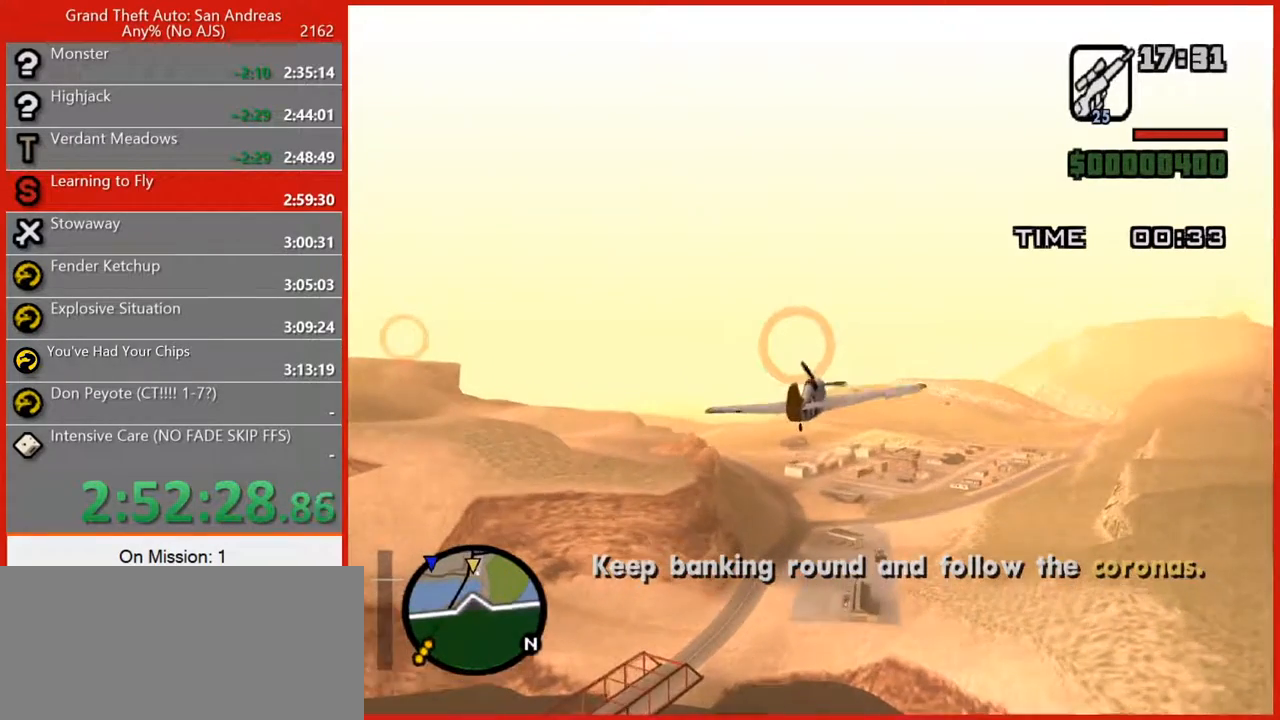
{"keys": ["q", "w"], "mouse": [], "events": []}
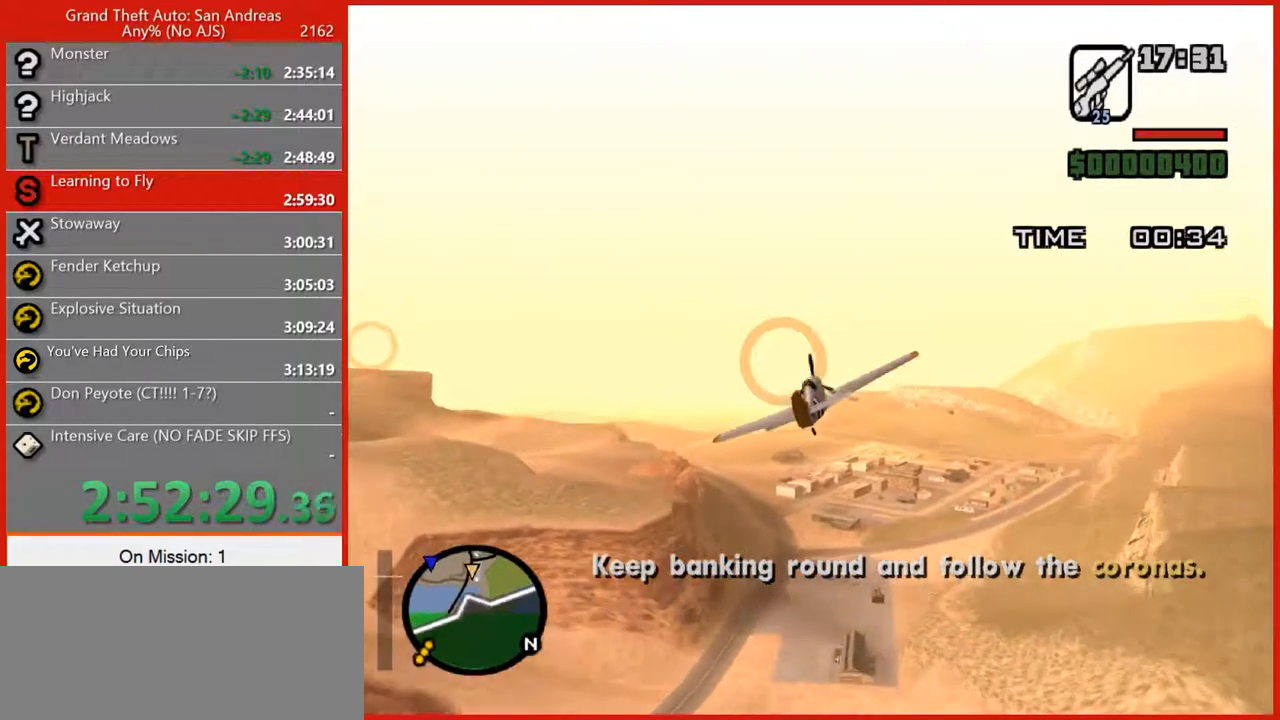
{"keys": ["w"], "mouse": [], "events": [[140, "2", "down"], [140, "q", "up"], [220, "2", "up"]]}
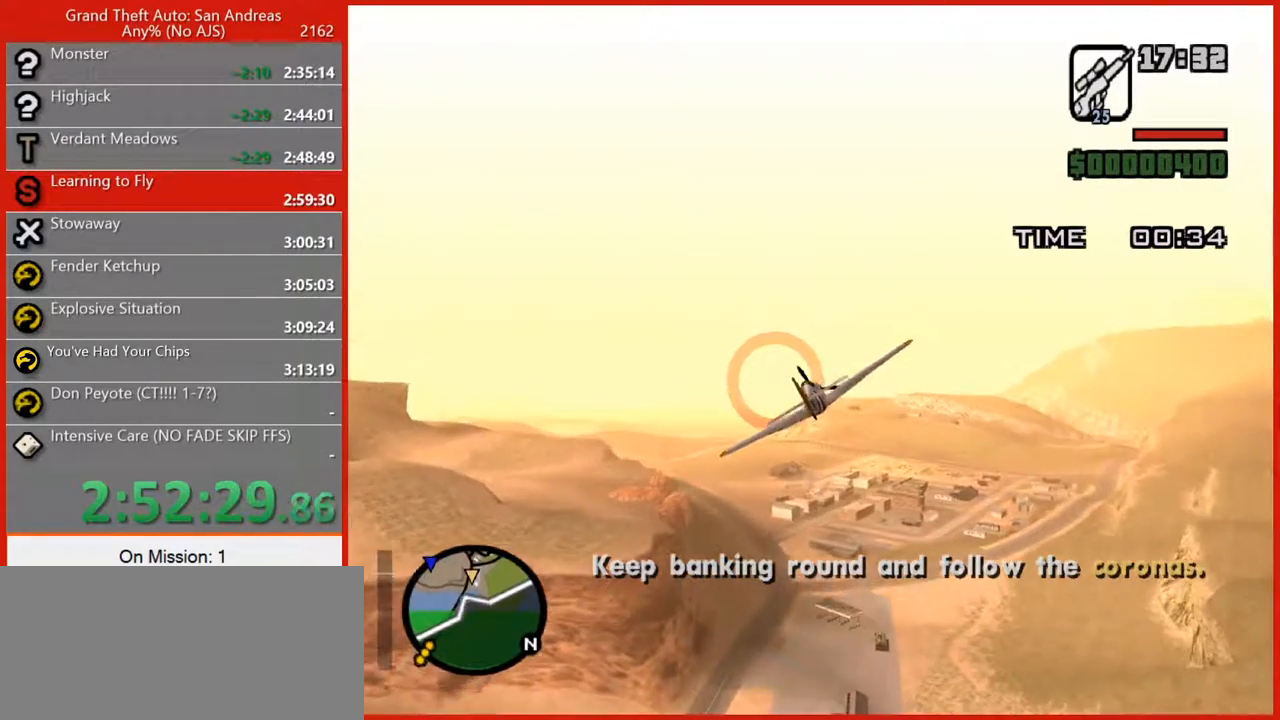
{"keys": ["w"], "mouse": [], "events": []}
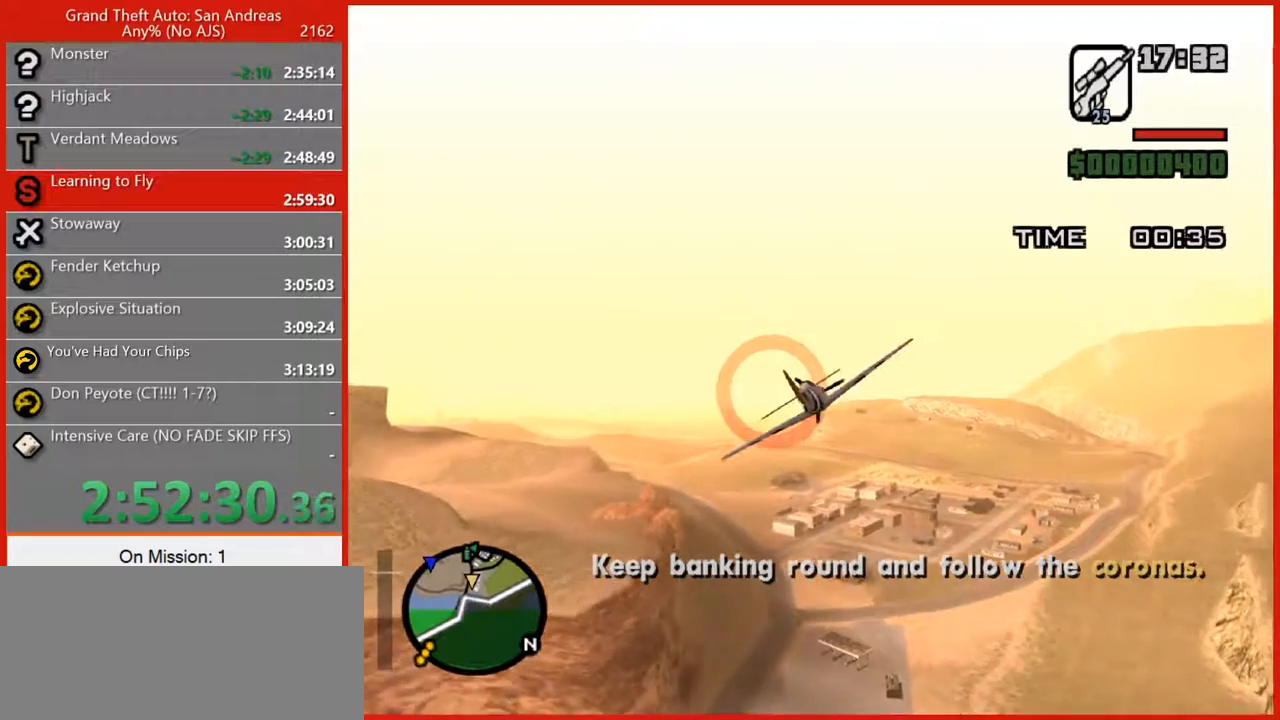
{"keys": ["w"], "mouse": [], "events": [[260, "a", "down"], [400, "a", "up"]]}
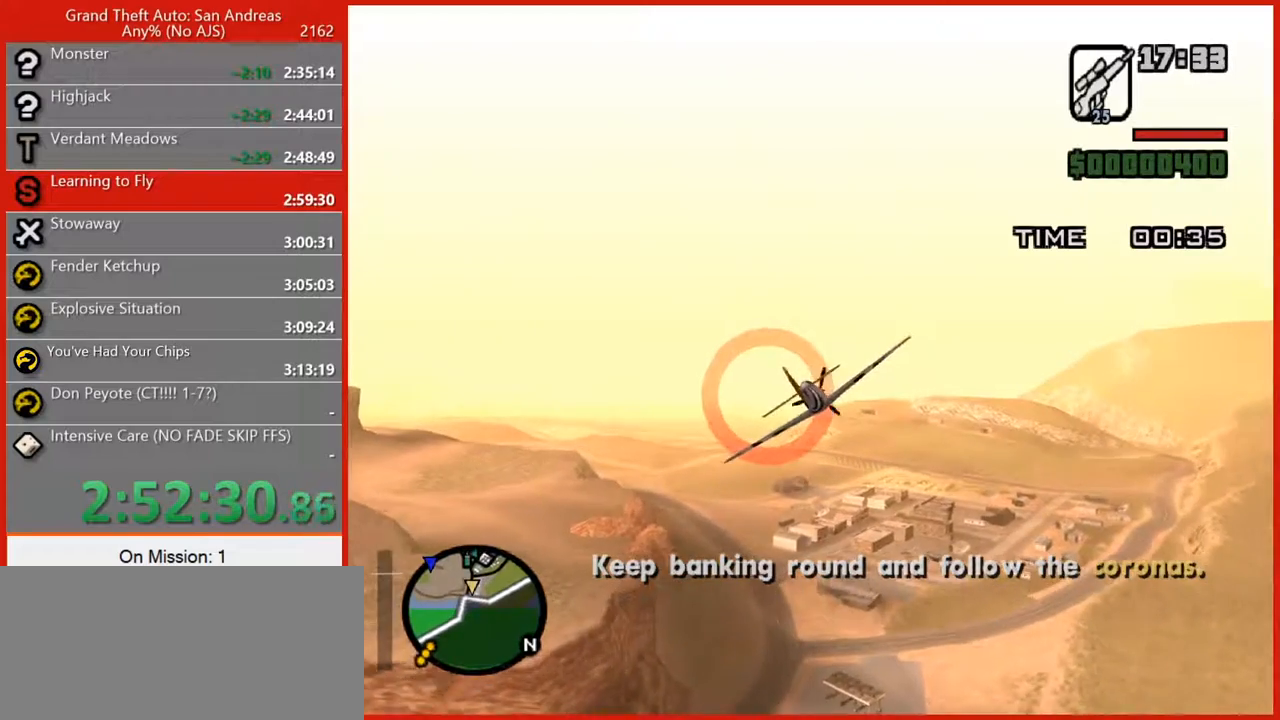
{"keys": ["w"], "mouse": [], "events": [[140, "d", "down"], [220, "d", "up"], [360, "5", "down"], [440, "5", "up"]]}
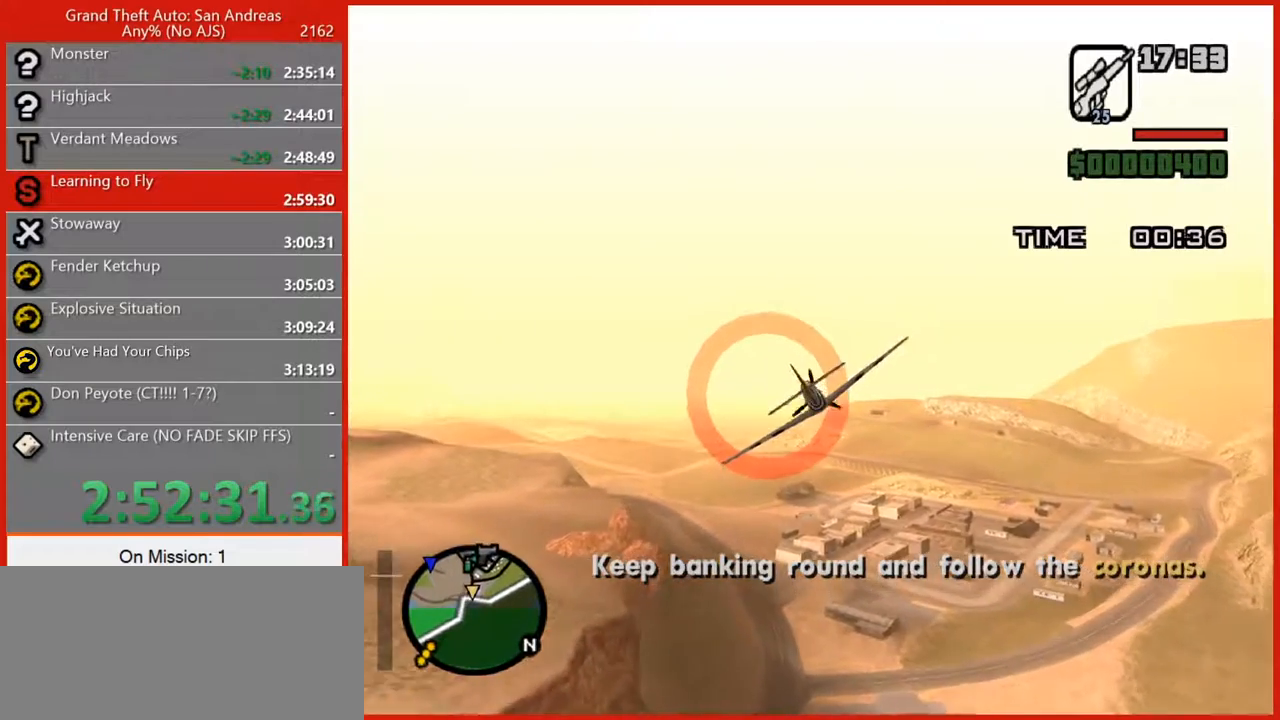
{"keys": ["w"], "mouse": [], "events": []}
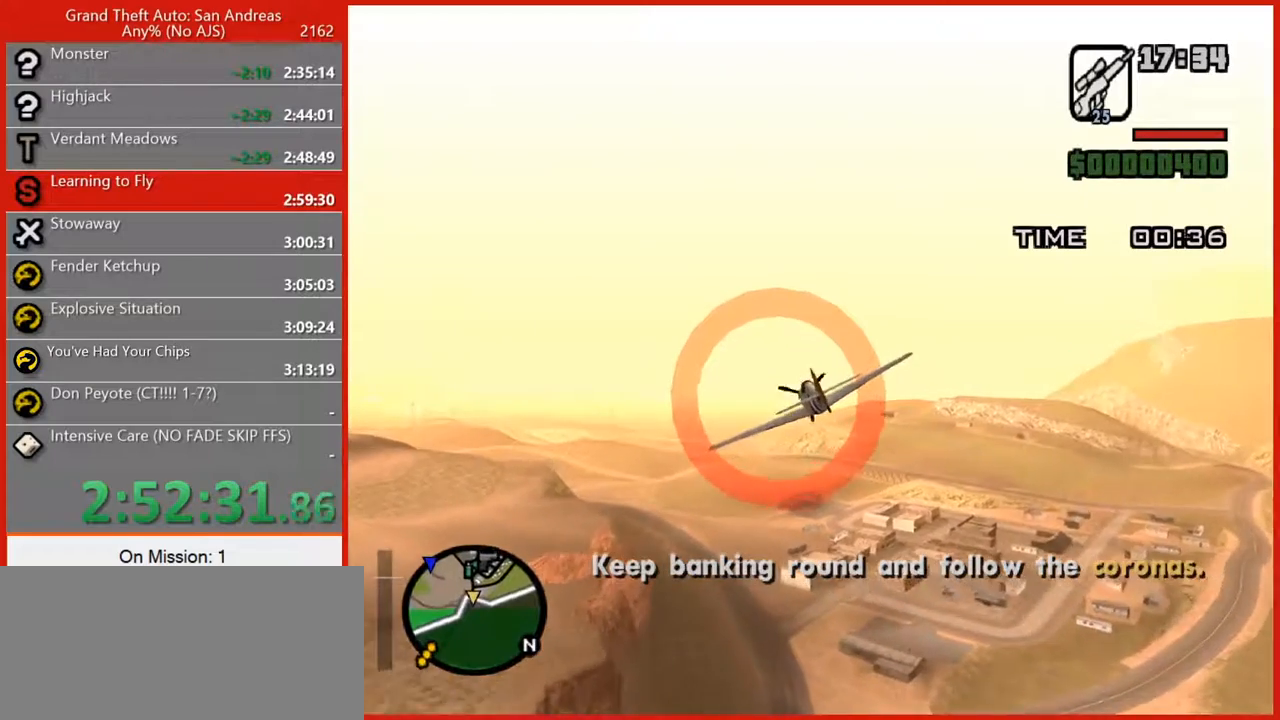
{"keys": ["a", "q", "w"], "mouse": [], "events": [[80, "q", "down"], [200, "a", "down"]]}
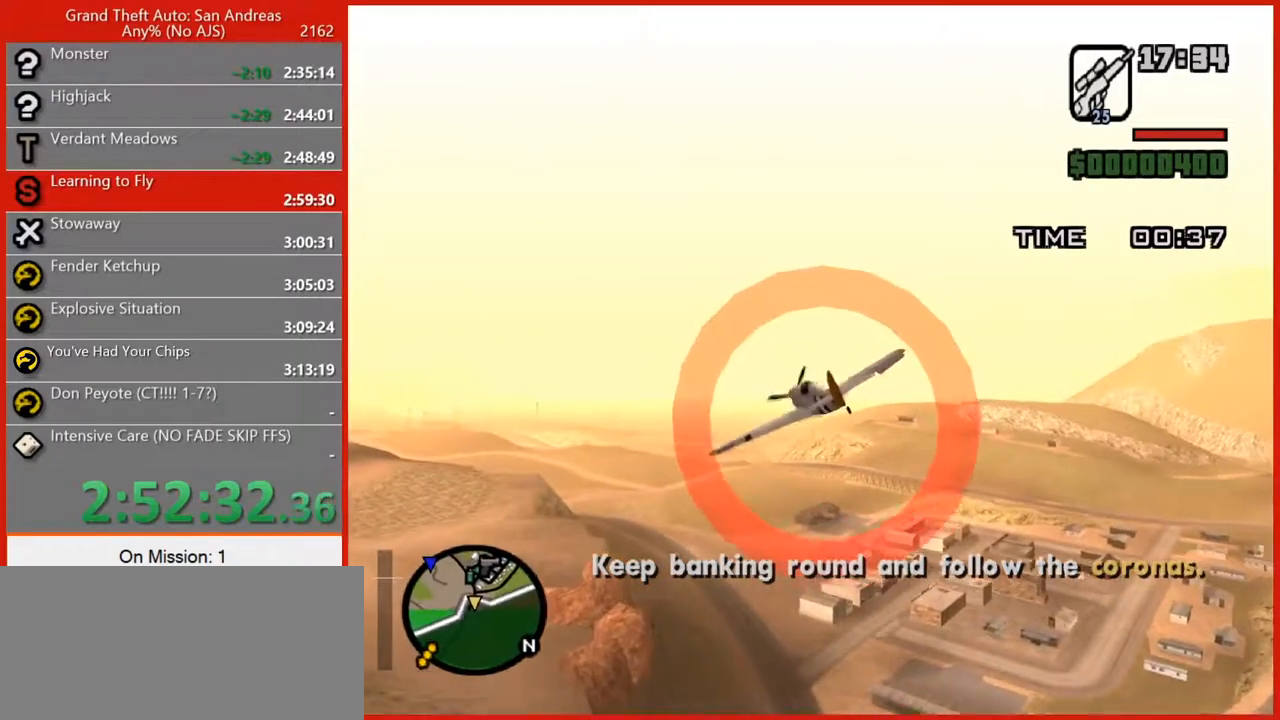
{"keys": ["w"], "mouse": [], "events": [[180, "a", "up"], [180, "q", "up"]]}
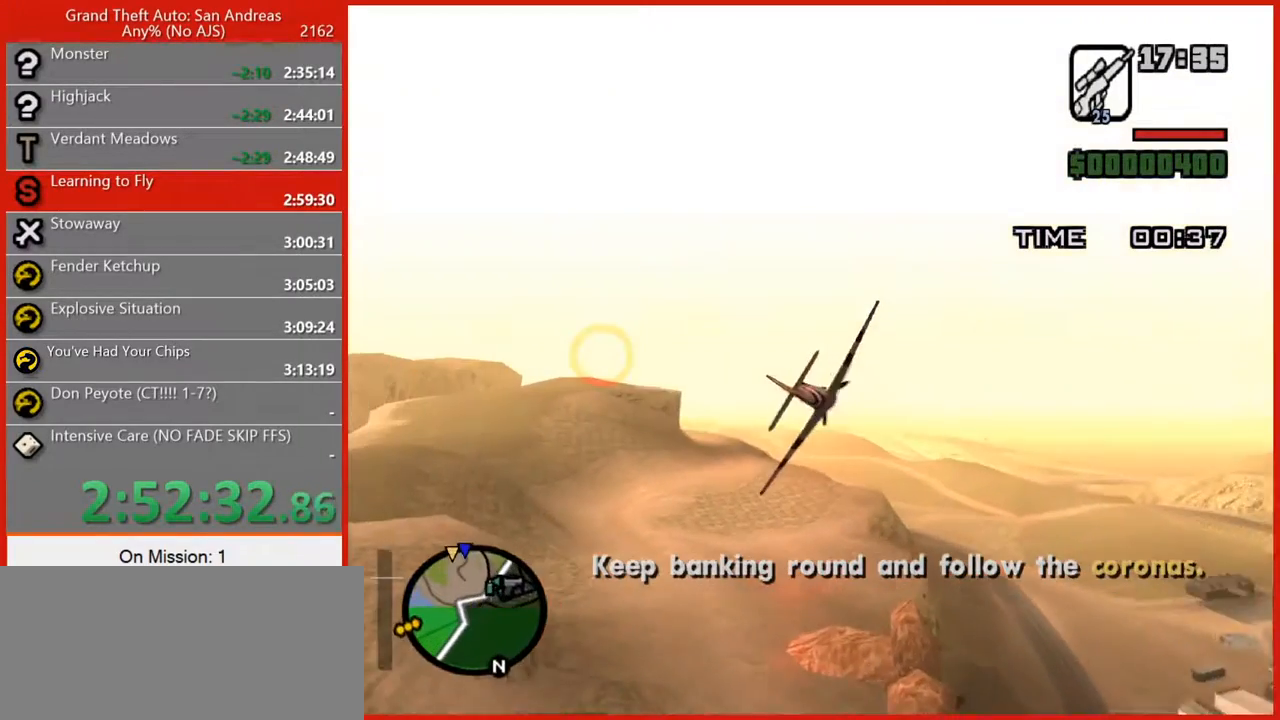
{"keys": ["5", "w"], "mouse": [], "events": [[240, "d", "down"], [340, "d", "up"], [420, "5", "down"]]}
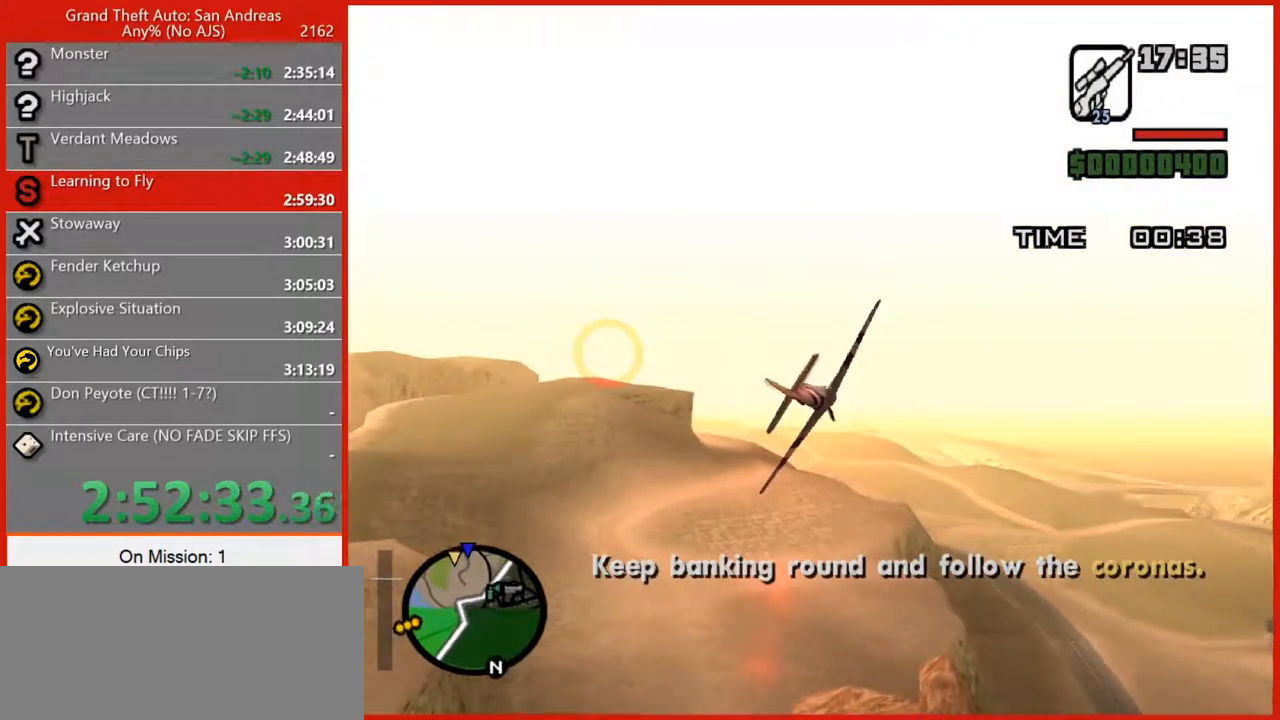
{"keys": ["w"], "mouse": [], "events": [[20, "5", "up"], [260, "a", "down"], [400, "a", "up"]]}
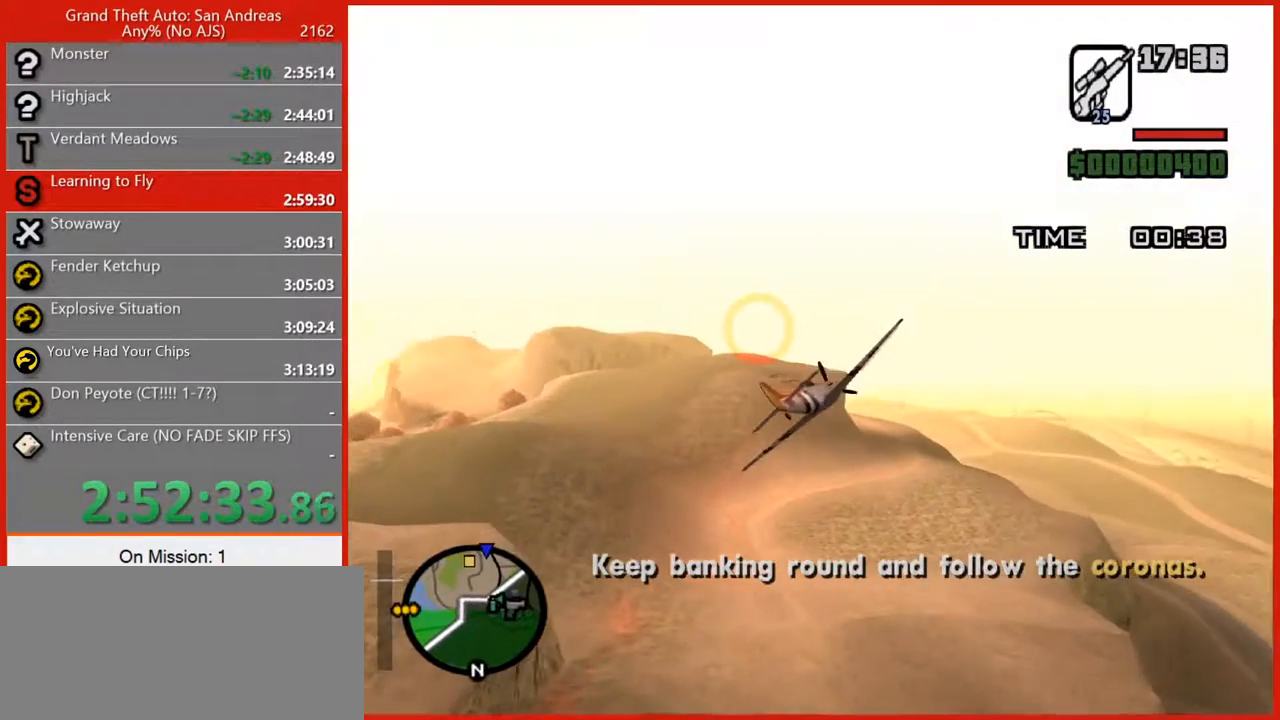
{"keys": ["d", "w"], "mouse": [], "events": [[500, "d", "down"]]}
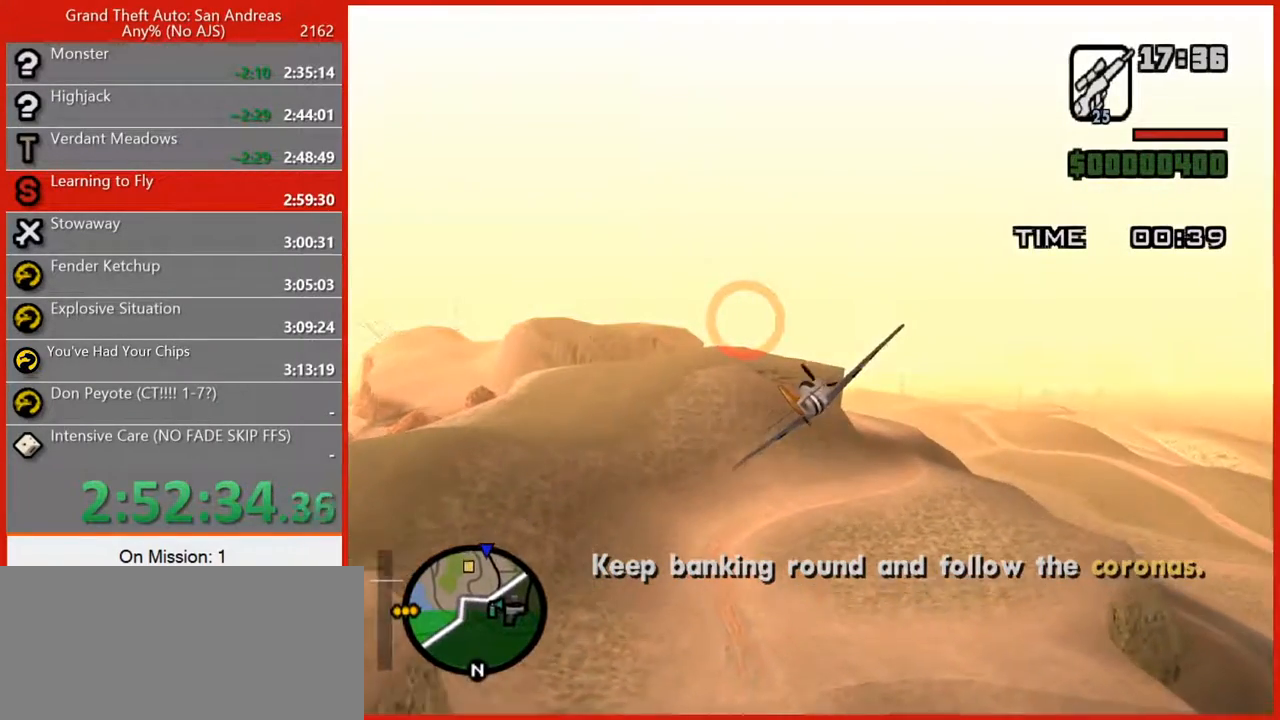
{"keys": ["w"], "mouse": [], "events": [[40, "d", "up"], [320, "2", "down"], [380, "2", "up"]]}
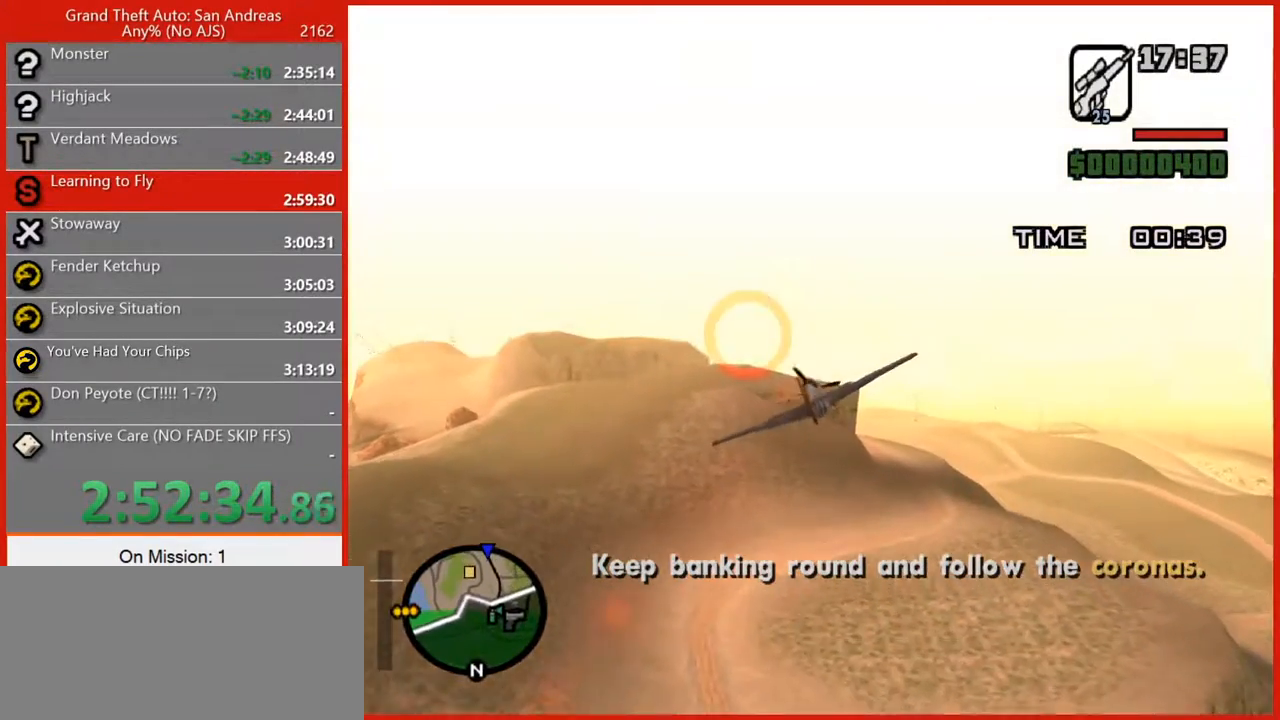
{"keys": ["w"], "mouse": [], "events": []}
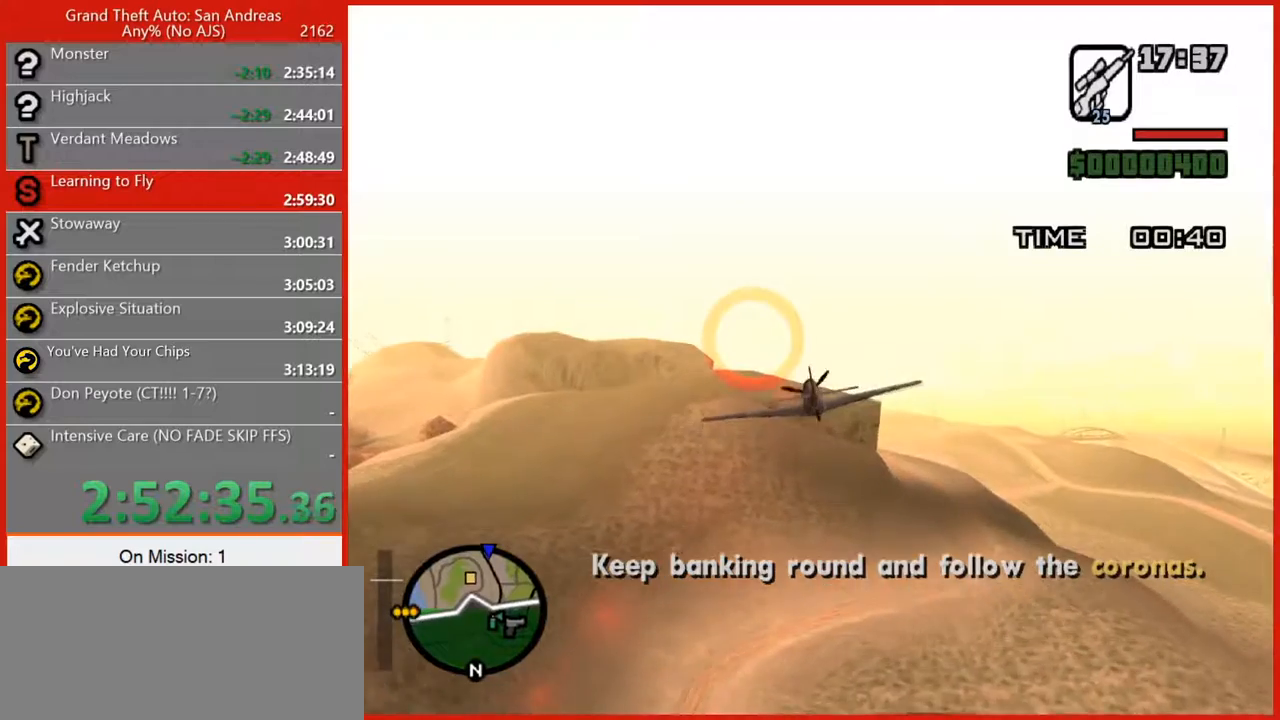
{"keys": ["w"], "mouse": [], "events": []}
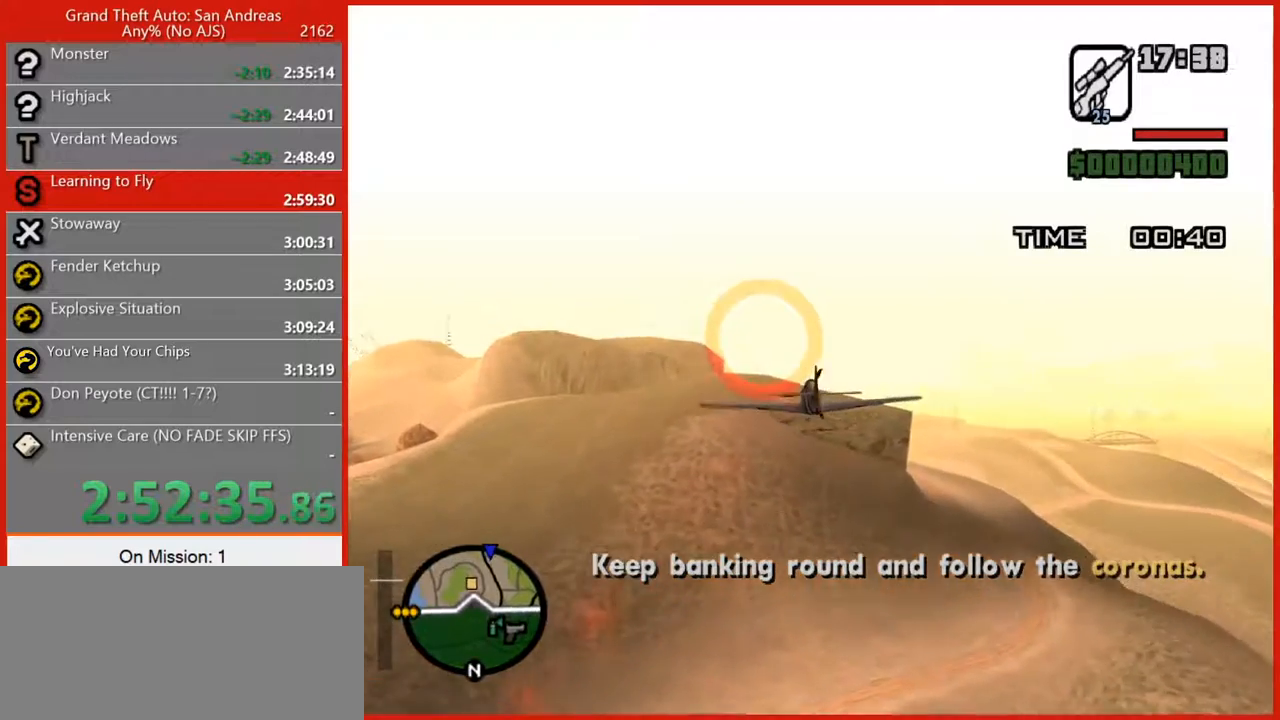
{"keys": ["w"], "mouse": [], "events": [[420, "5", "down"], [500, "5", "up"]]}
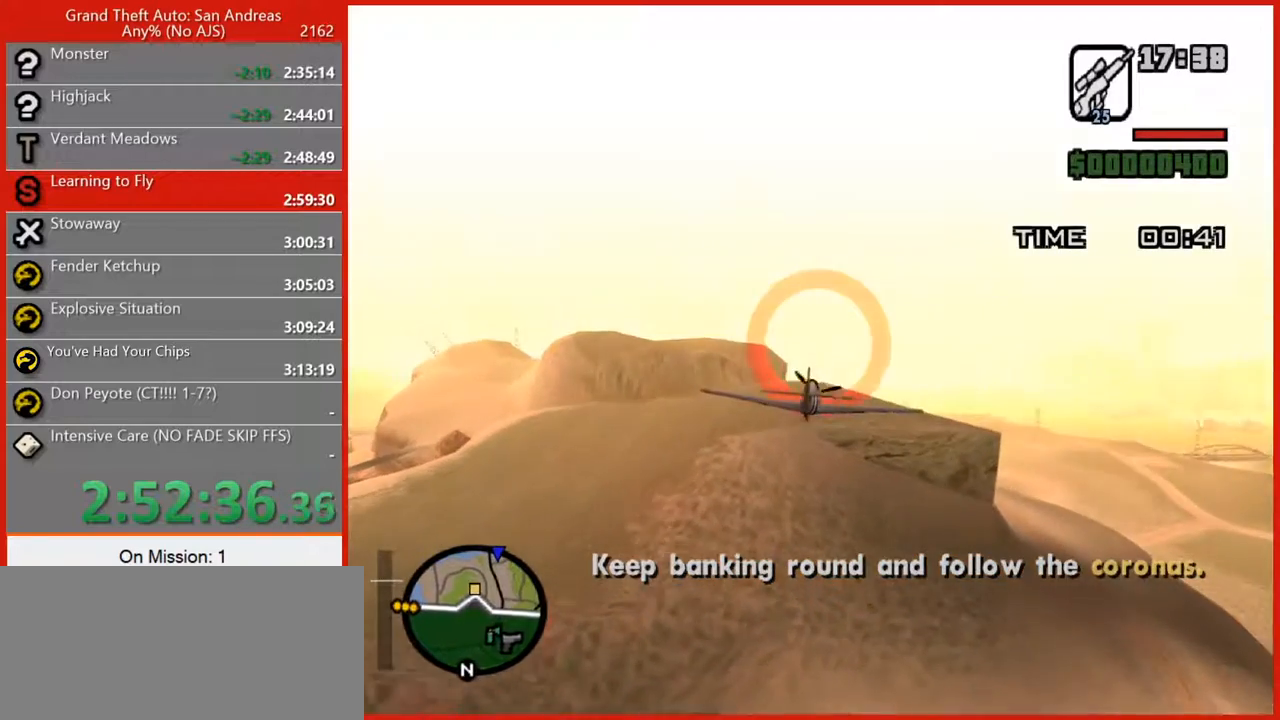
{"keys": ["a", "q", "w"], "mouse": [], "events": [[300, "q", "down"], [440, "a", "down"]]}
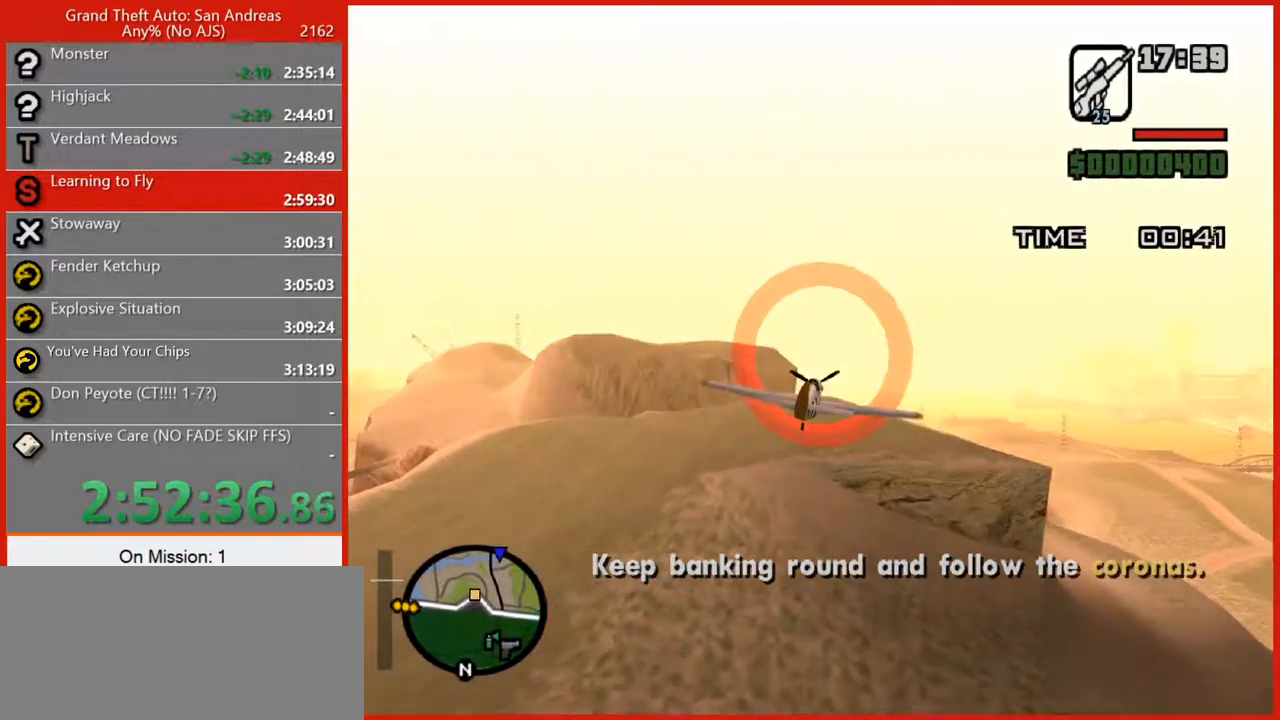
{"keys": ["2", "a", "q", "w"], "mouse": [], "events": [[180, "a", "up"], [220, "q", "up"], [360, "2", "down"], [360, "q", "down"], [400, "a", "down"]]}
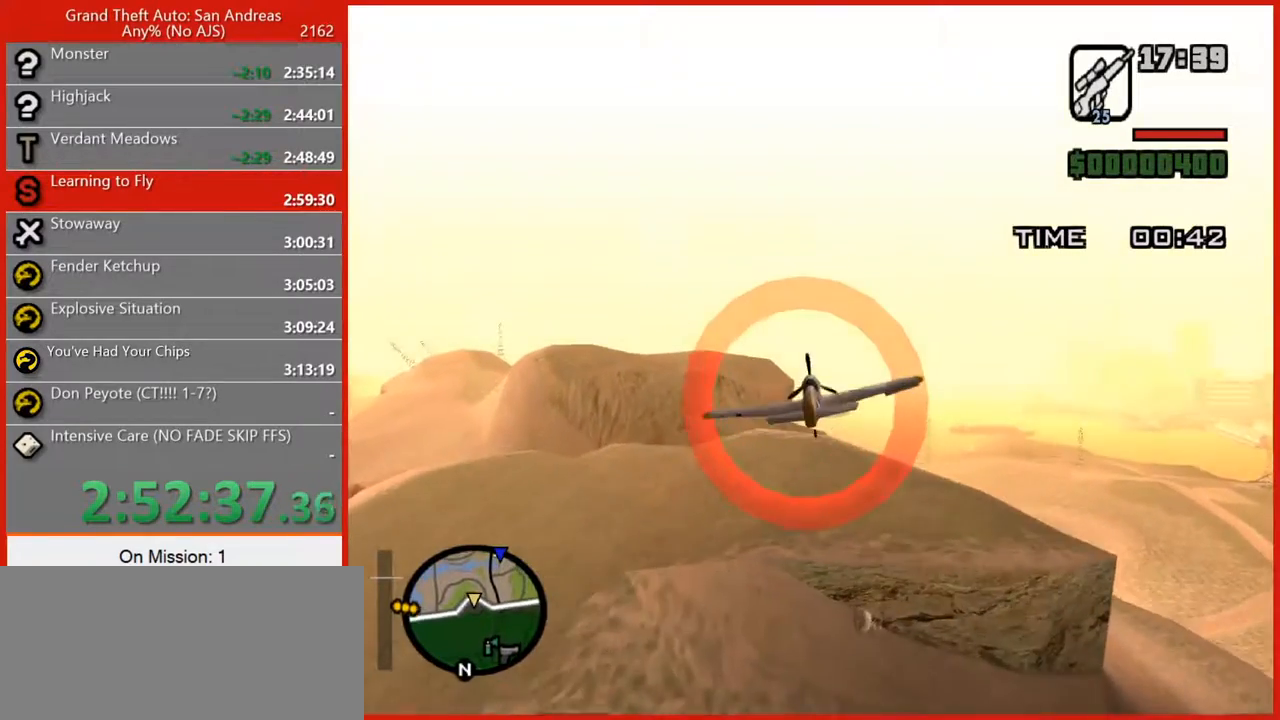
{"keys": ["a", "q", "w"], "mouse": [], "events": [[40, "2", "up"]]}